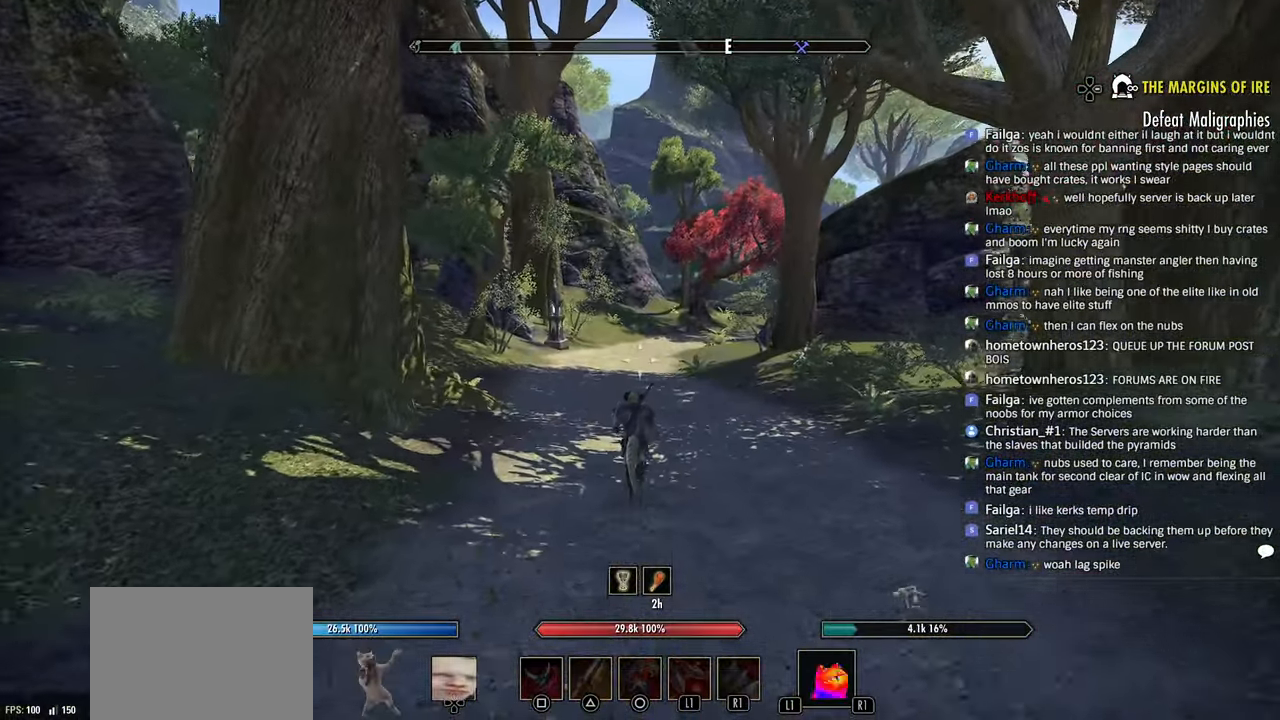
Gameplay with a controller (PlayStation layout); each line is a JSON object with the inputs held at the frame after it. "events" lists button and stick changes between this image and that frame as [ms after this image, input, new state], when the widget could be followed in between.
{"buttons": [], "left_stick": "up", "right_stick": "center", "events": [[116, "right_stick", "down"], [266, "right_stick", "center"]]}
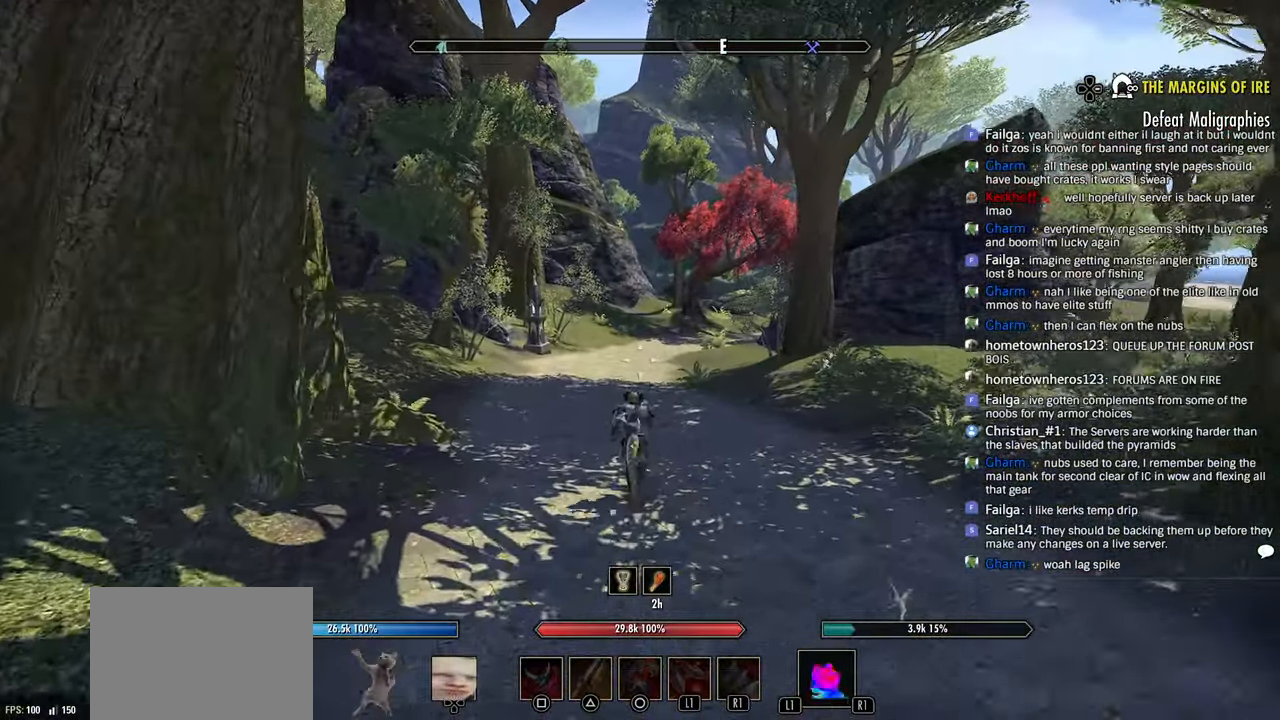
{"buttons": [], "left_stick": "up", "right_stick": "center", "events": []}
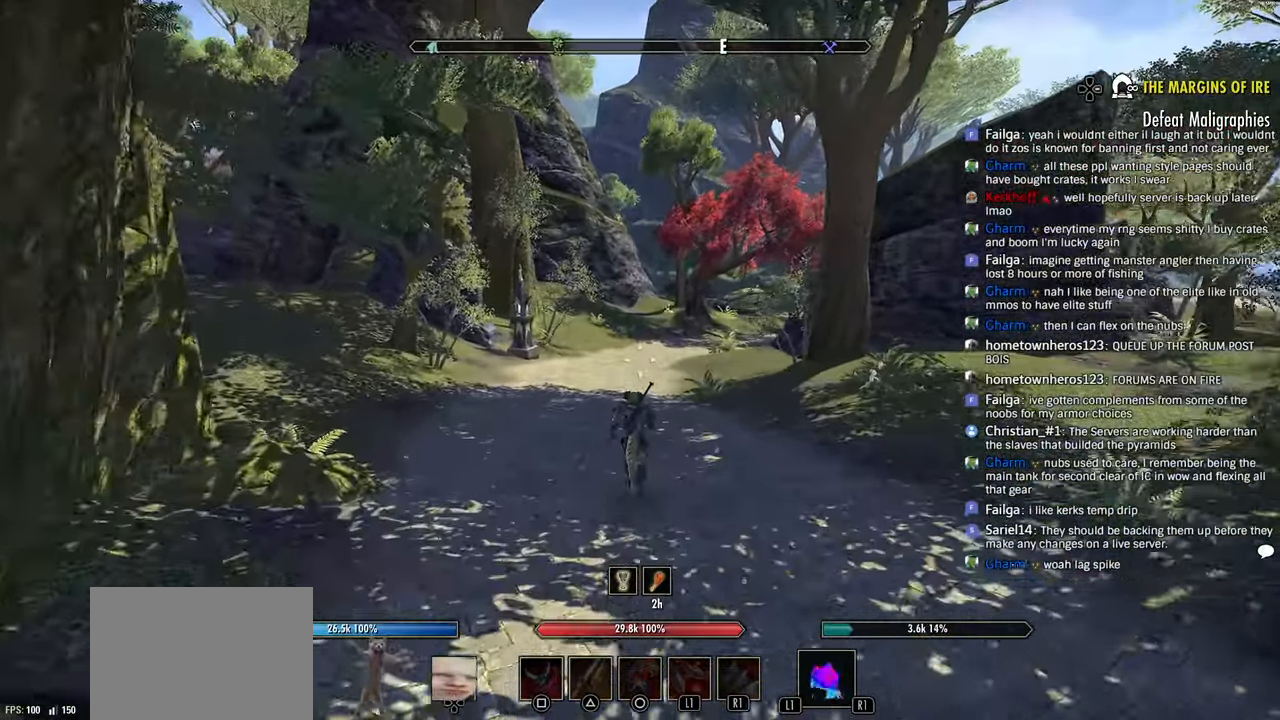
{"buttons": [], "left_stick": "up", "right_stick": "center", "events": []}
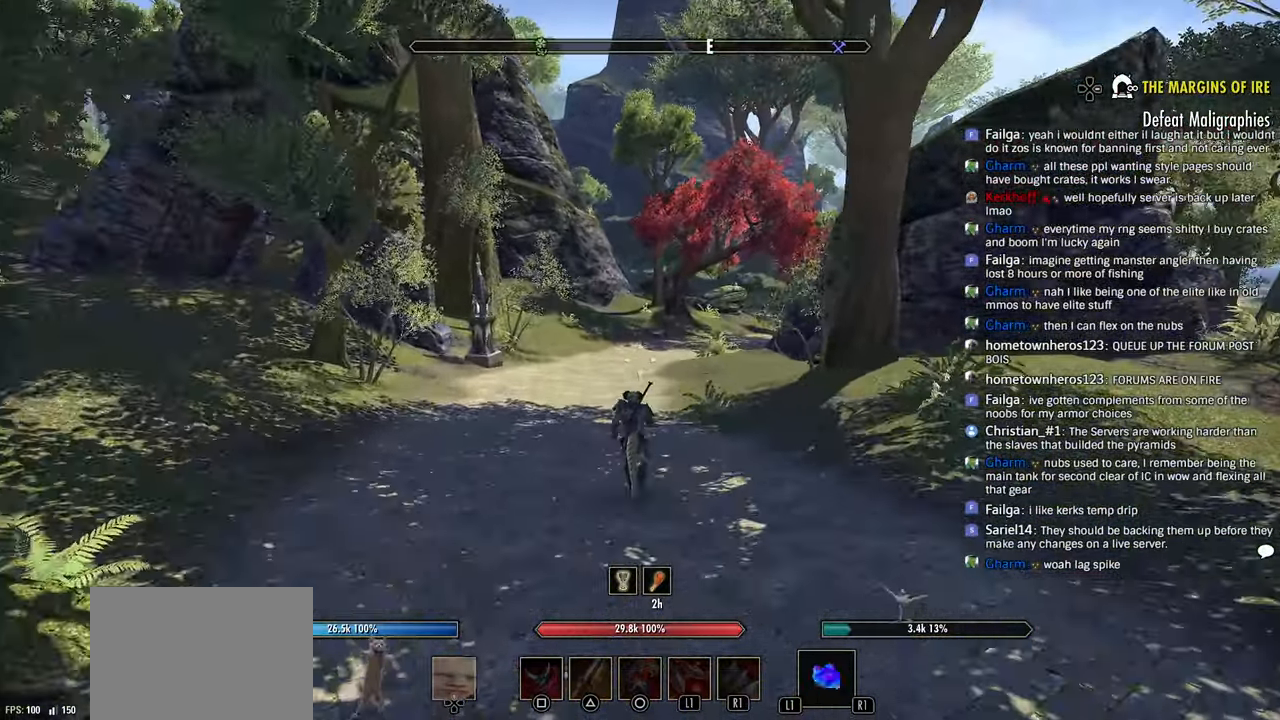
{"buttons": [], "left_stick": "up", "right_stick": "center", "events": []}
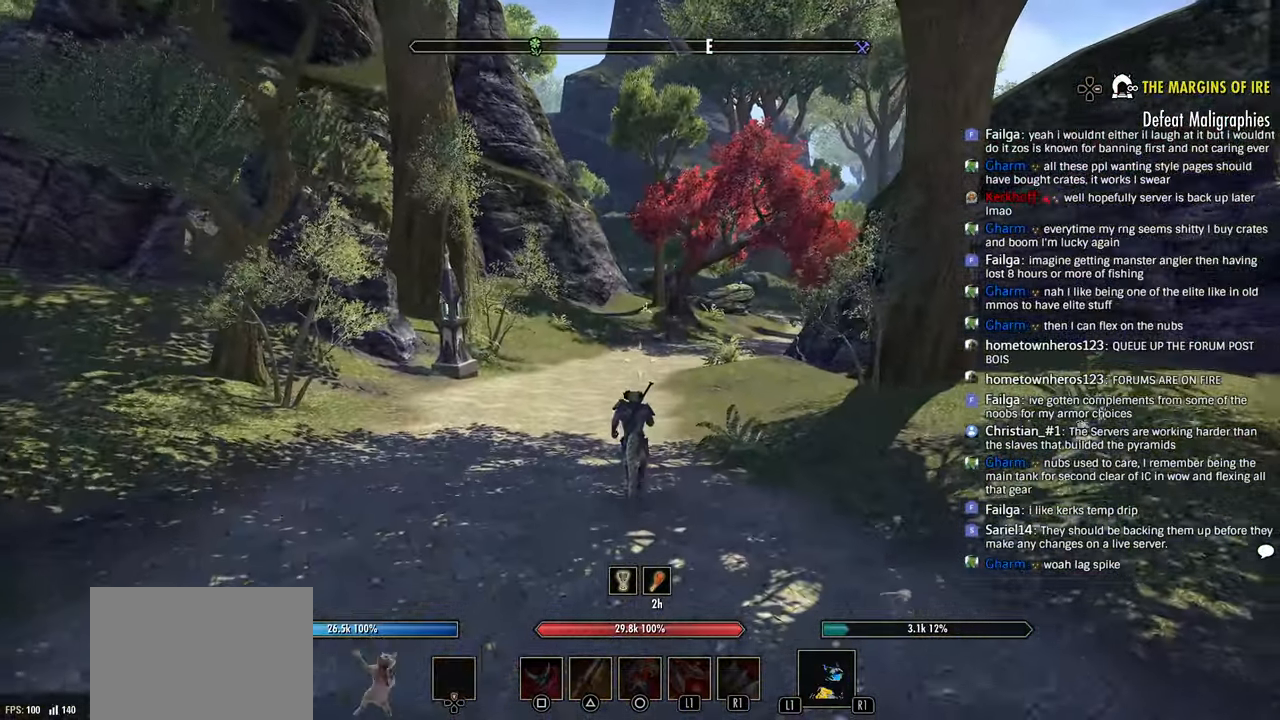
{"buttons": [], "left_stick": "up", "right_stick": "right", "events": [[33, "right_stick", "right"]]}
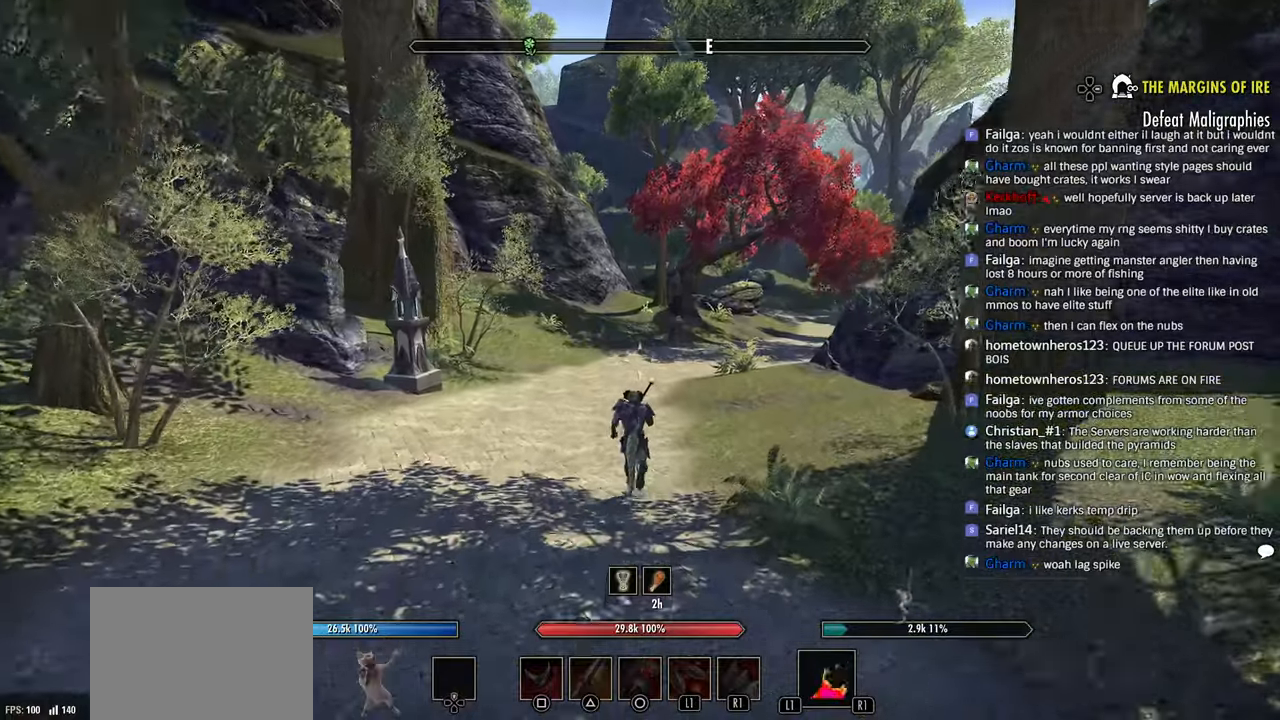
{"buttons": [], "left_stick": "up", "right_stick": "center", "events": [[183, "right_stick", "center"], [283, "right_stick", "right"], [350, "right_stick", "center"], [400, "right_stick", "right"], [500, "right_stick", "center"]]}
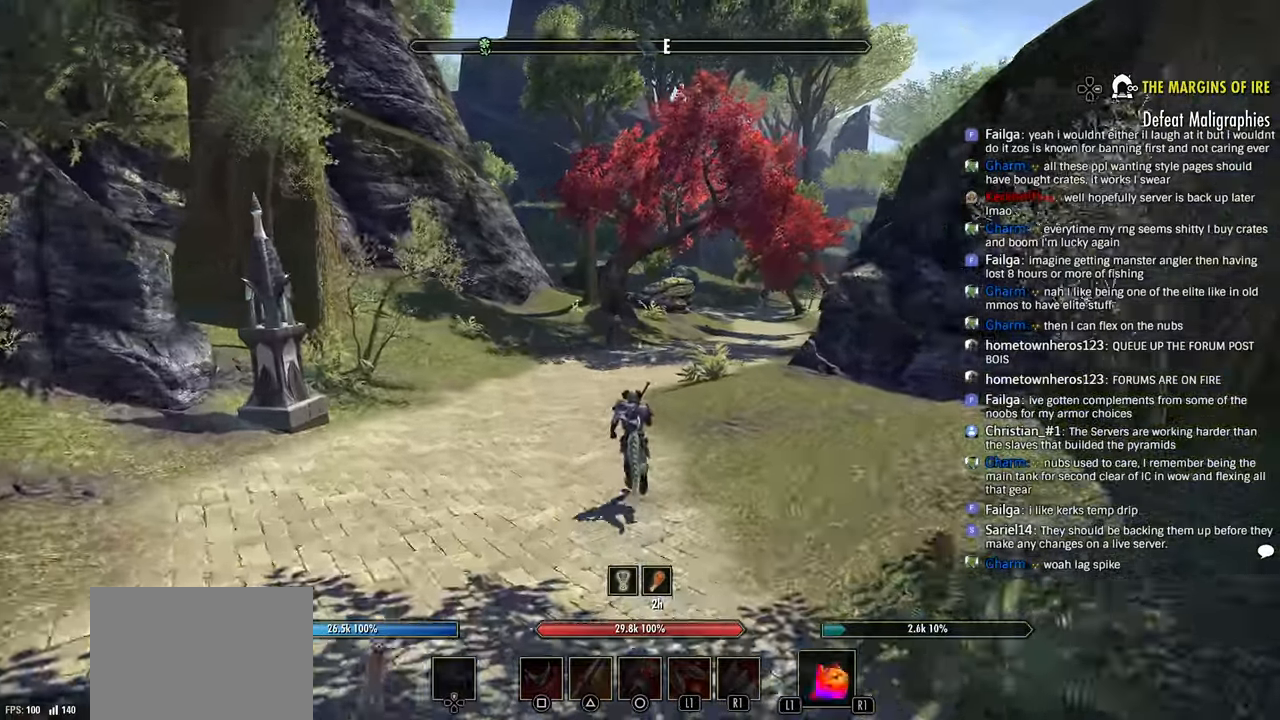
{"buttons": [], "left_stick": "up", "right_stick": "right", "events": [[116, "right_stick", "right"]]}
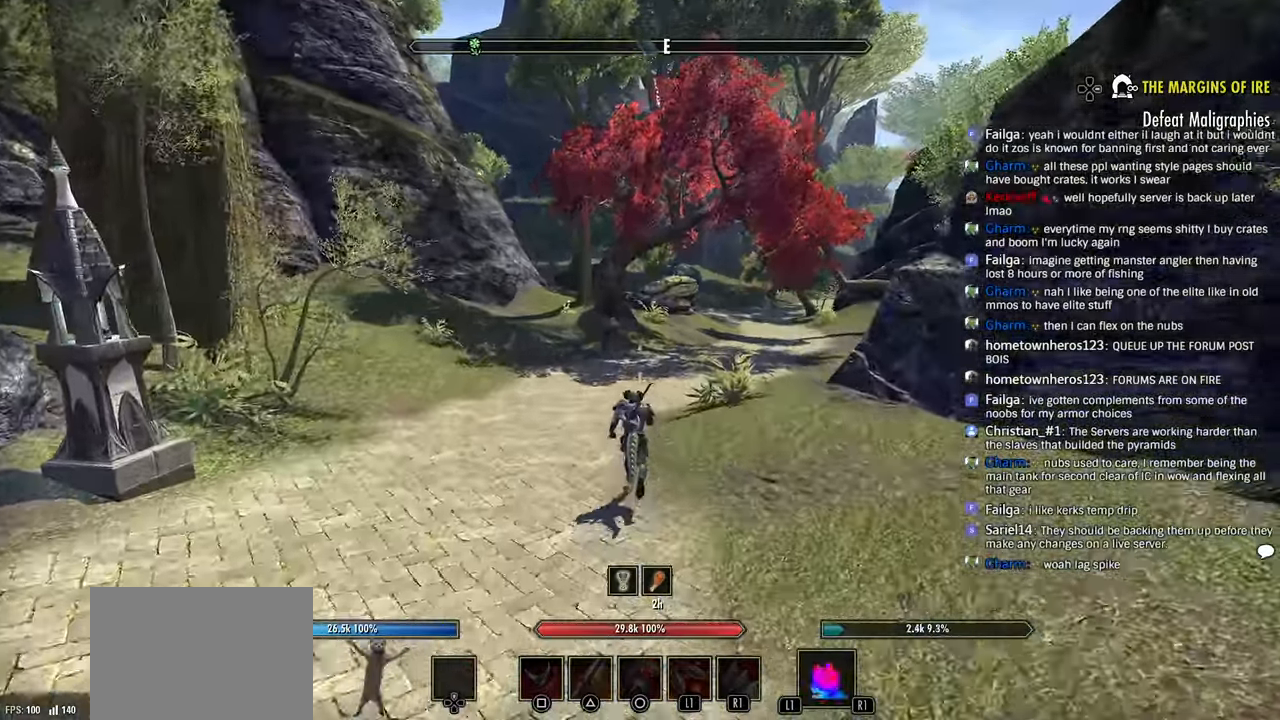
{"buttons": [], "left_stick": "up", "right_stick": "right", "events": []}
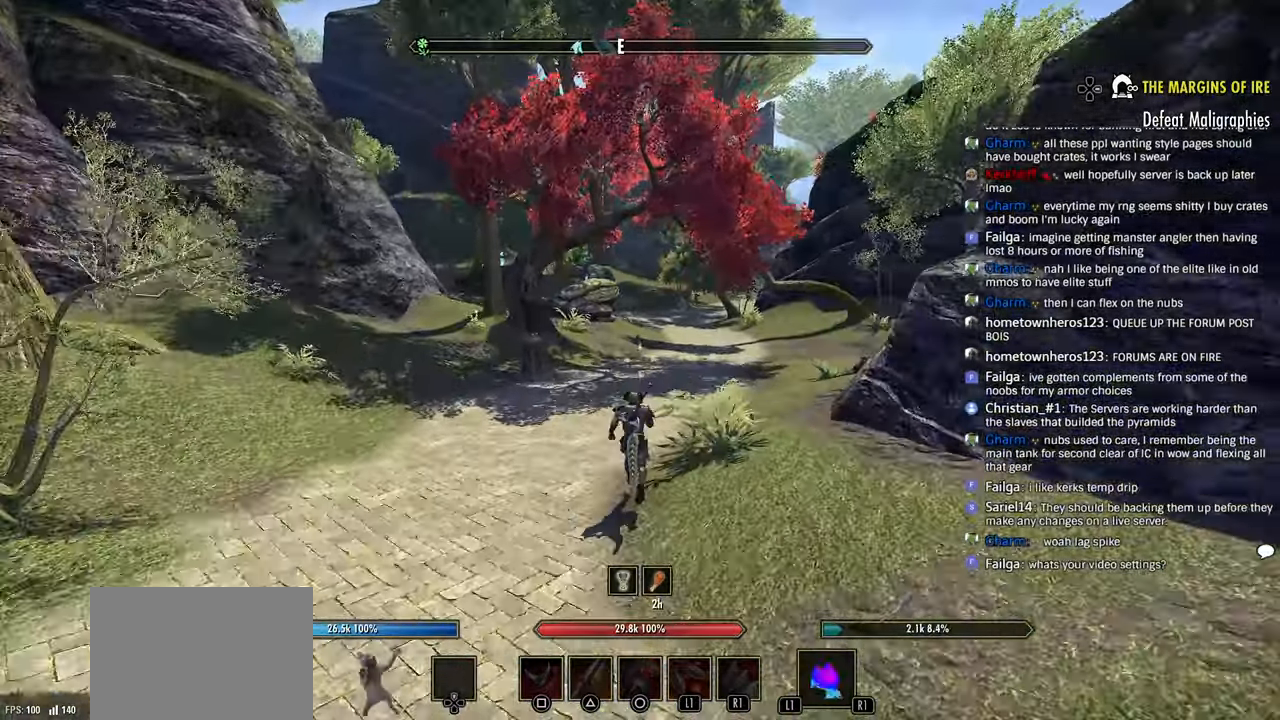
{"buttons": [], "left_stick": "up", "right_stick": "right", "events": []}
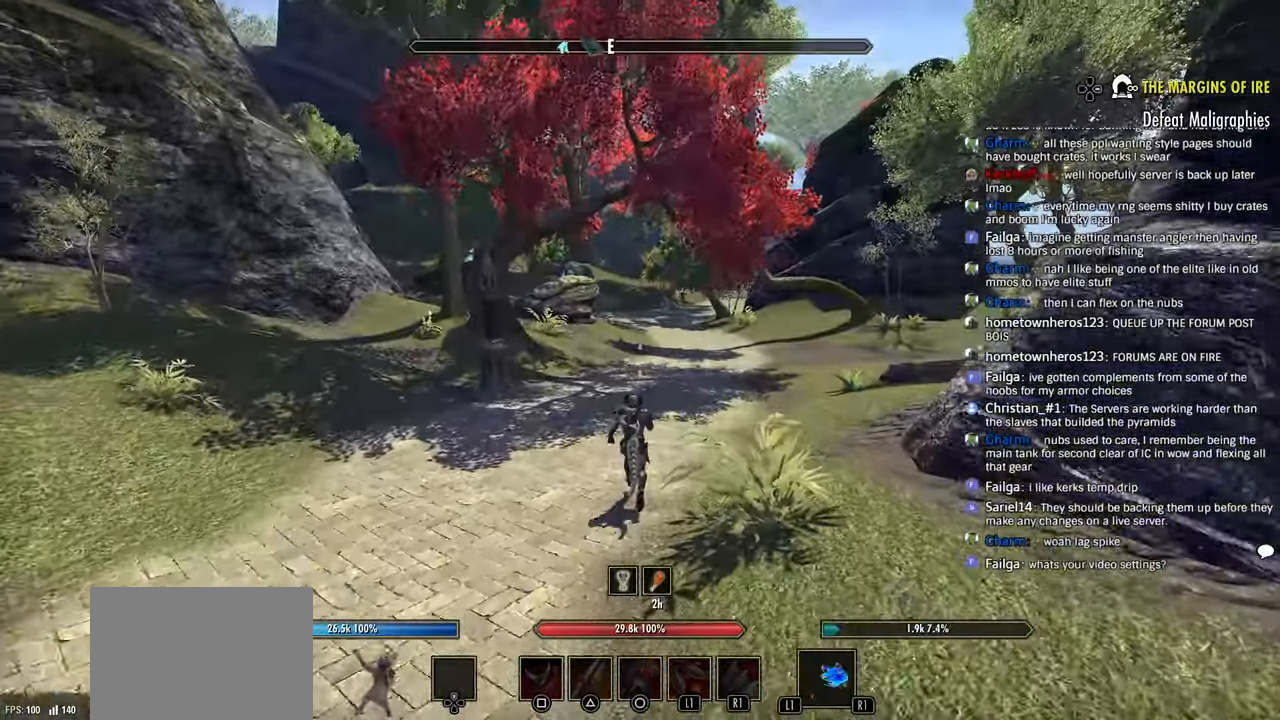
{"buttons": [], "left_stick": "up", "right_stick": "right", "events": []}
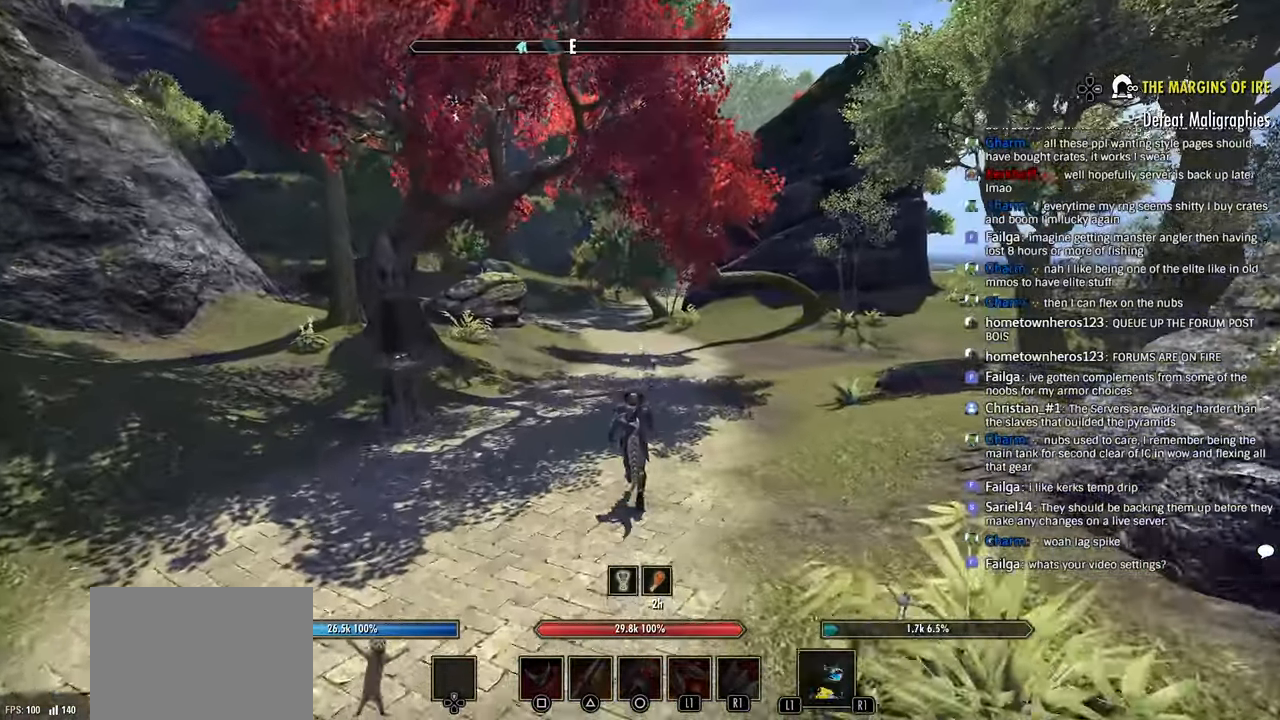
{"buttons": [], "left_stick": "up", "right_stick": "right", "events": [[266, "right_stick", "center"], [366, "right_stick", "right"]]}
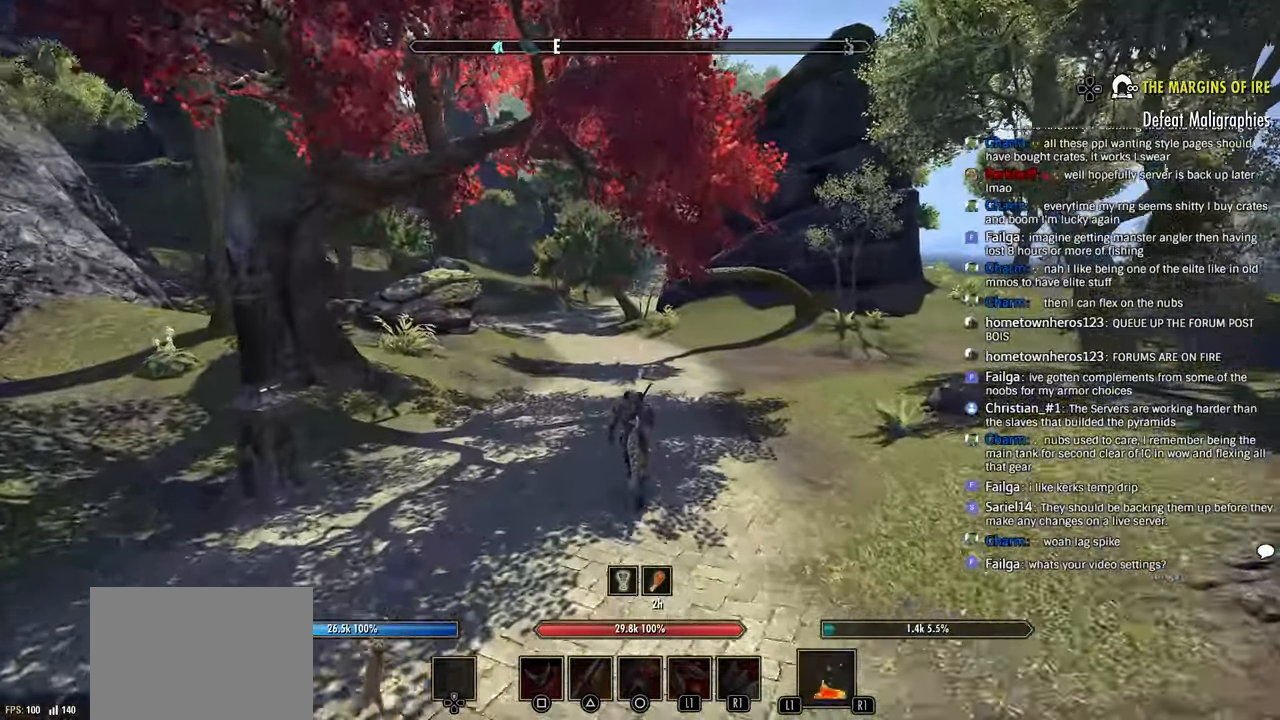
{"buttons": [], "left_stick": "up", "right_stick": "center", "events": [[116, "right_stick", "center"], [283, "right_stick", "right"], [483, "right_stick", "center"]]}
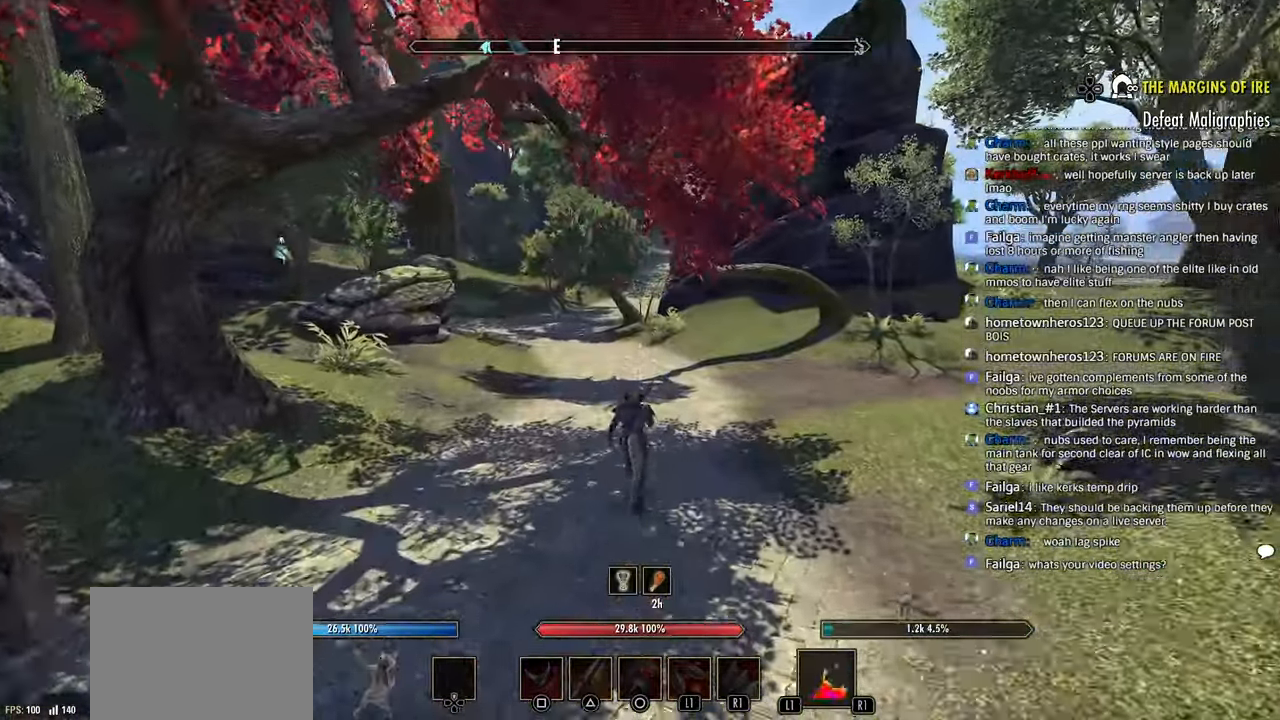
{"buttons": [], "left_stick": "up", "right_stick": "down-right"}
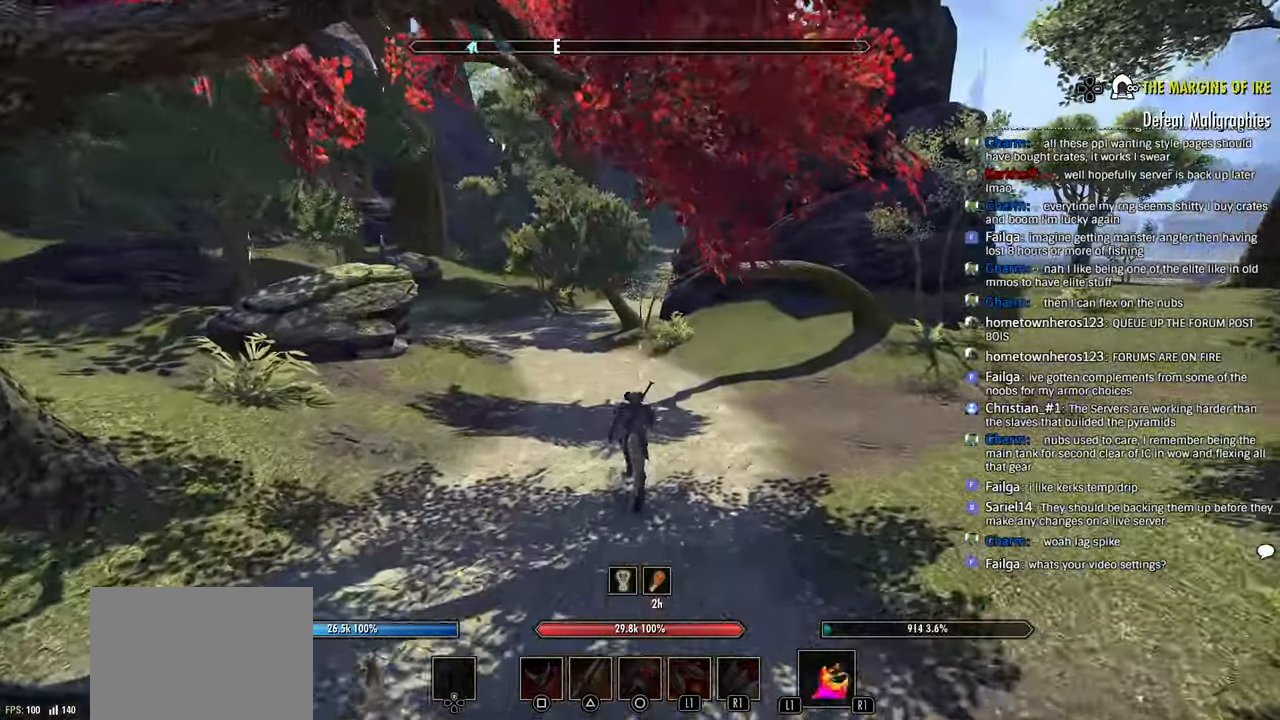
{"buttons": [], "left_stick": "up", "right_stick": "left", "events": [[333, "right_stick", "left"]]}
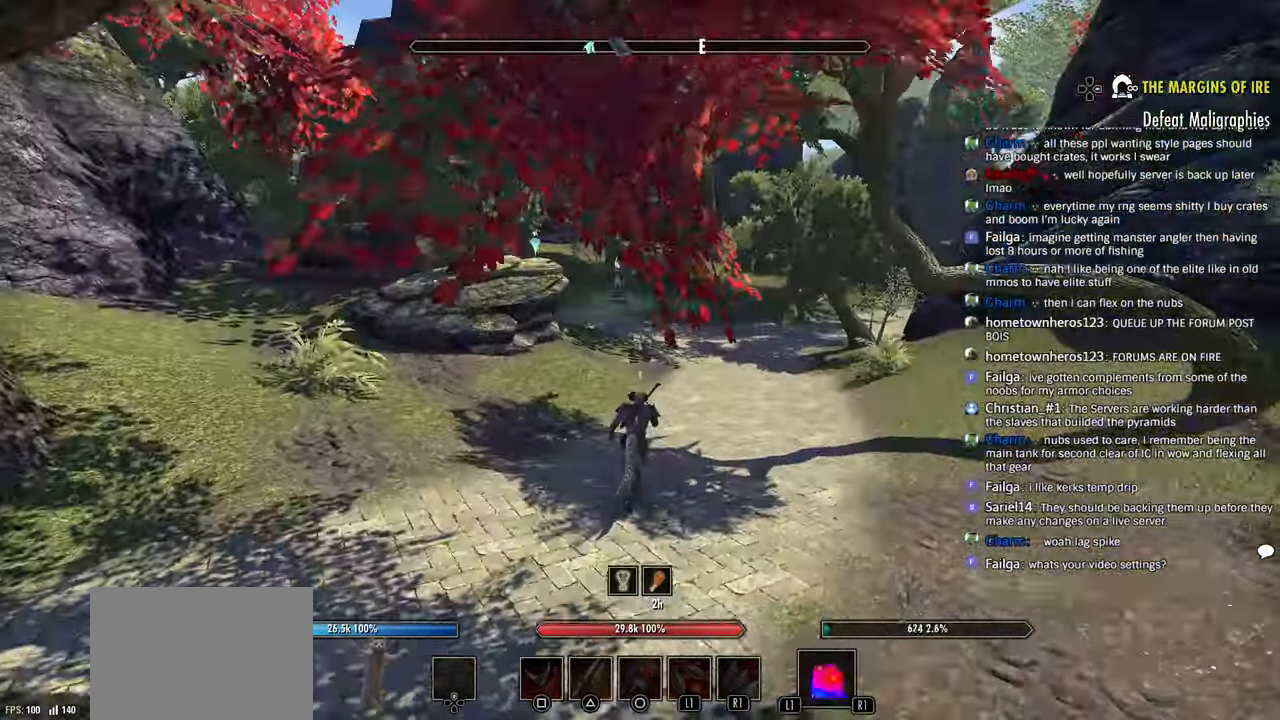
{"buttons": [], "left_stick": "up", "right_stick": "left", "events": []}
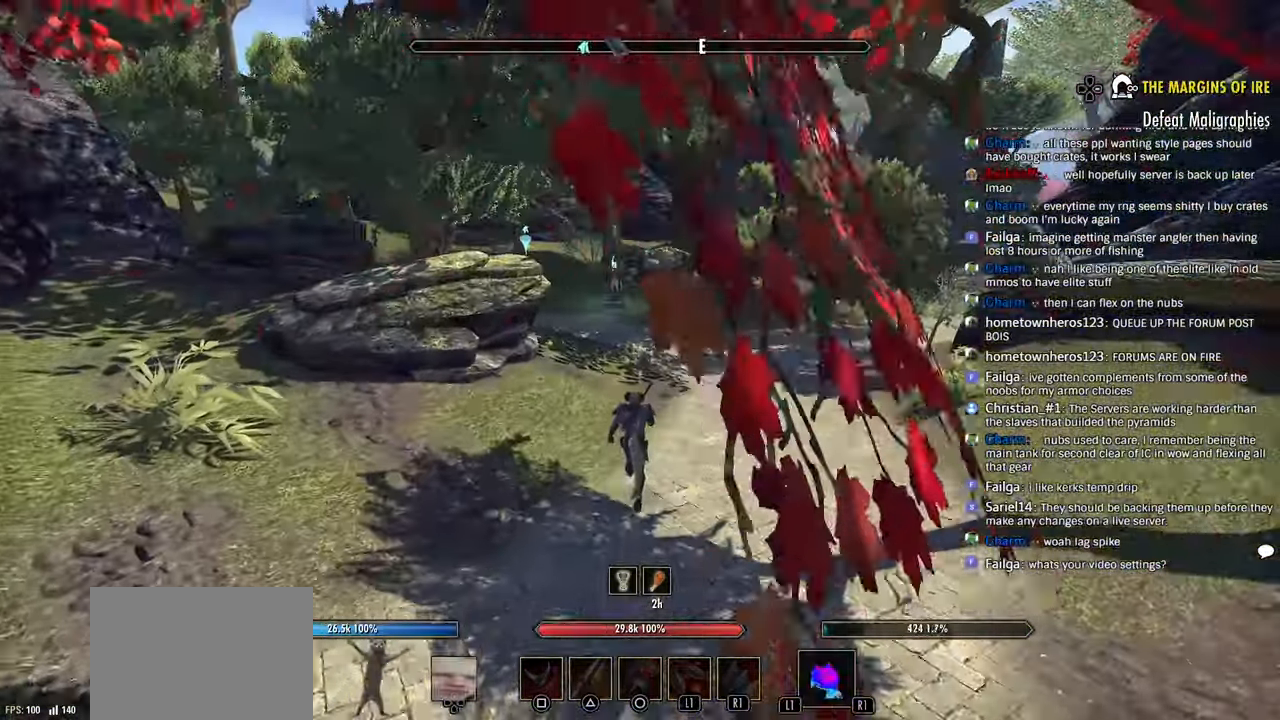
{"buttons": [], "left_stick": "up", "right_stick": "center", "events": [[333, "right_stick", "center"]]}
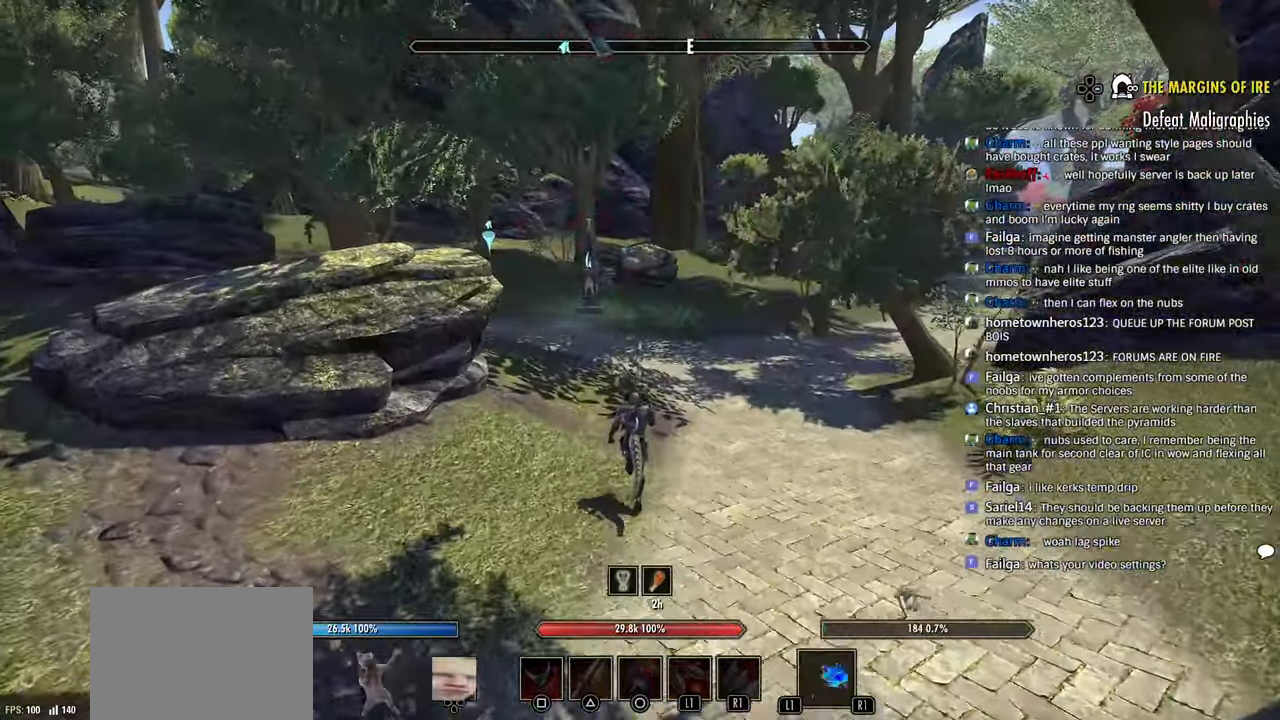
{"buttons": [], "left_stick": "up", "right_stick": "left", "events": [[383, "right_stick", "left"]]}
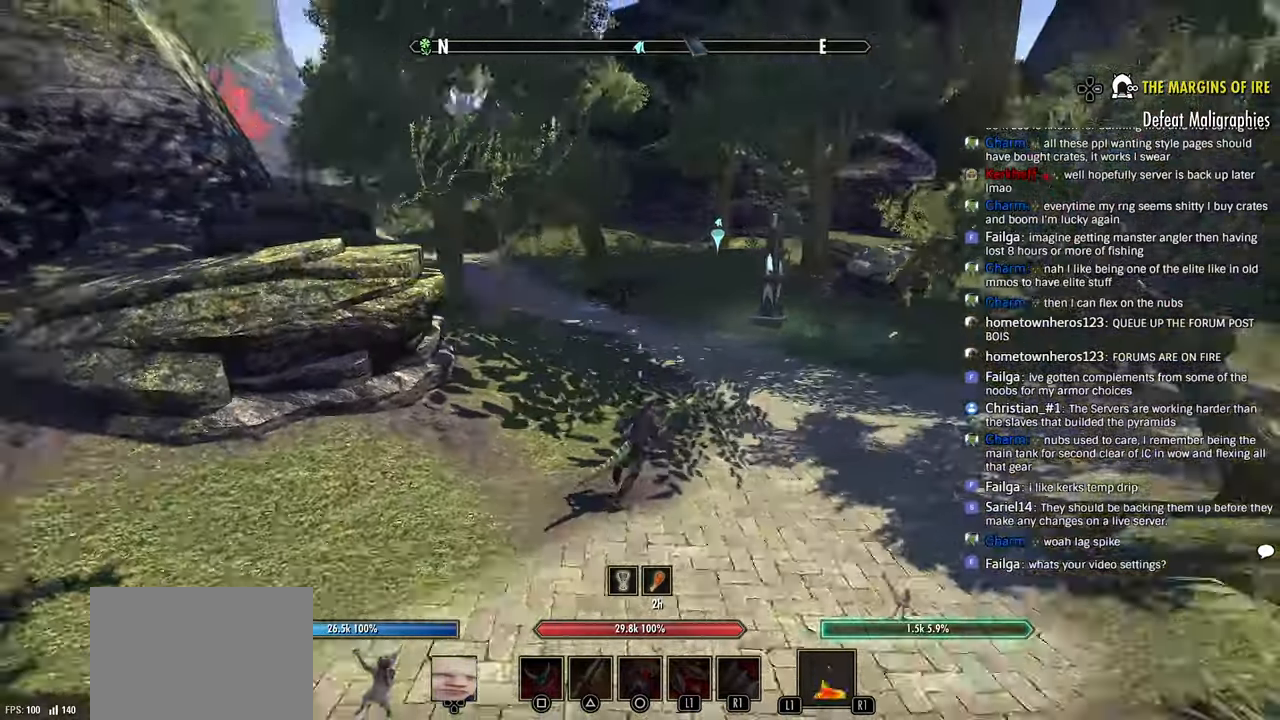
{"buttons": [], "left_stick": "up", "right_stick": "left", "events": []}
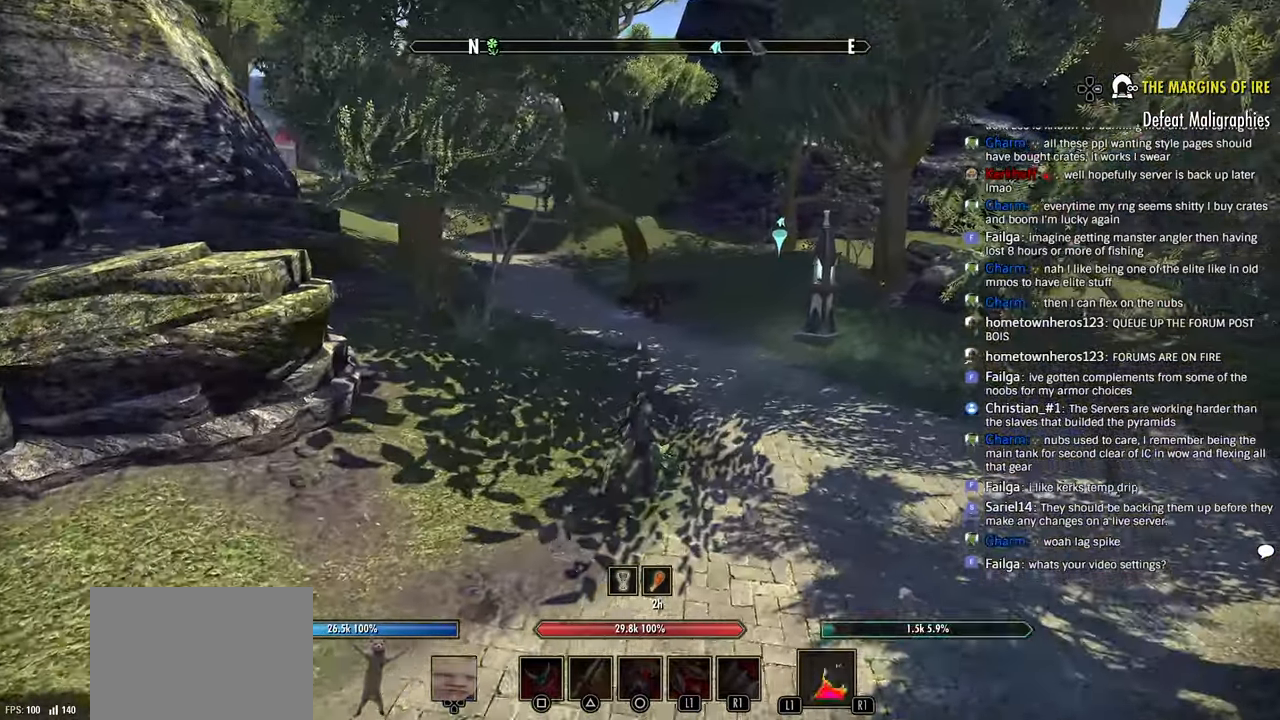
{"buttons": [], "left_stick": "up", "right_stick": "left", "events": []}
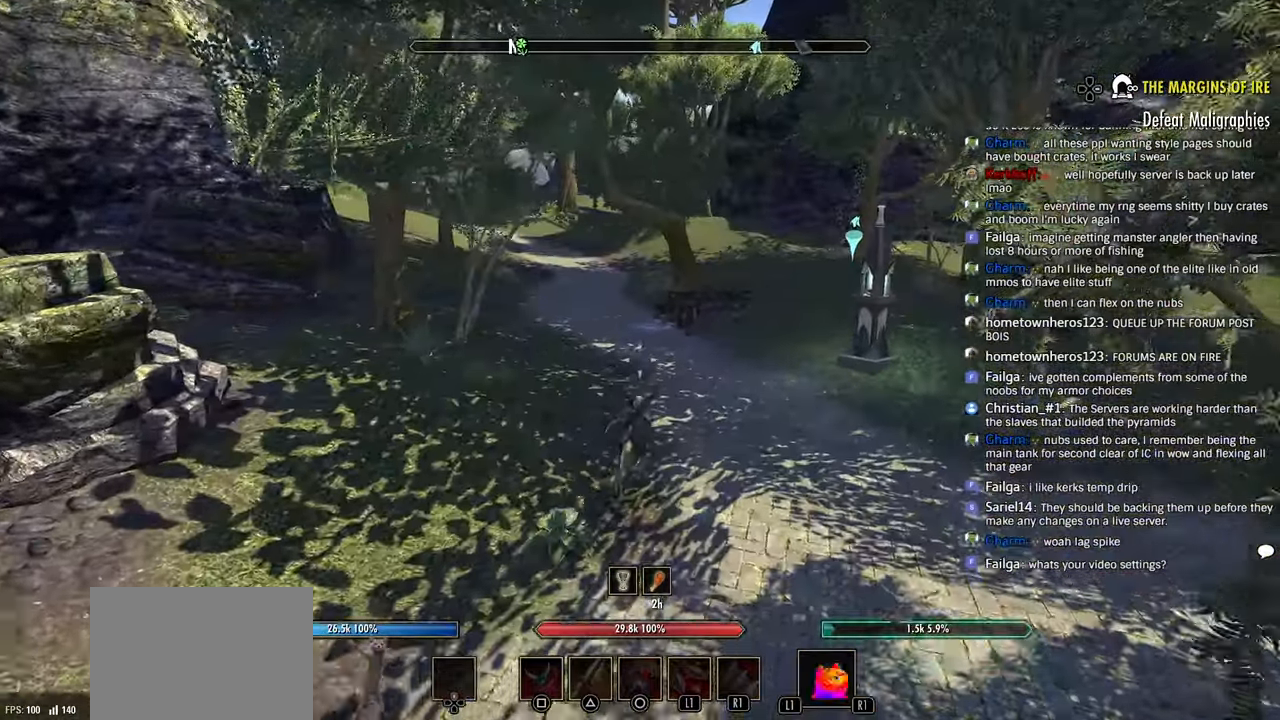
{"buttons": [], "left_stick": "up", "right_stick": "left", "events": []}
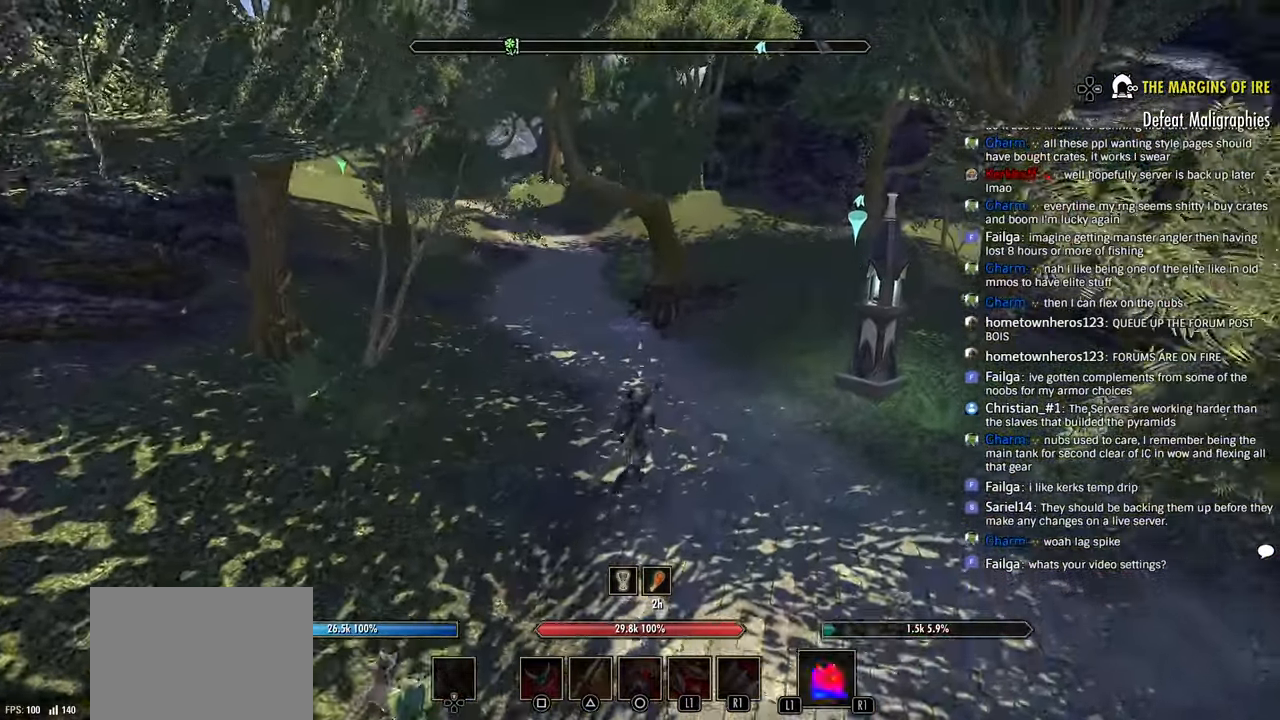
{"buttons": [], "left_stick": "up", "right_stick": "center"}
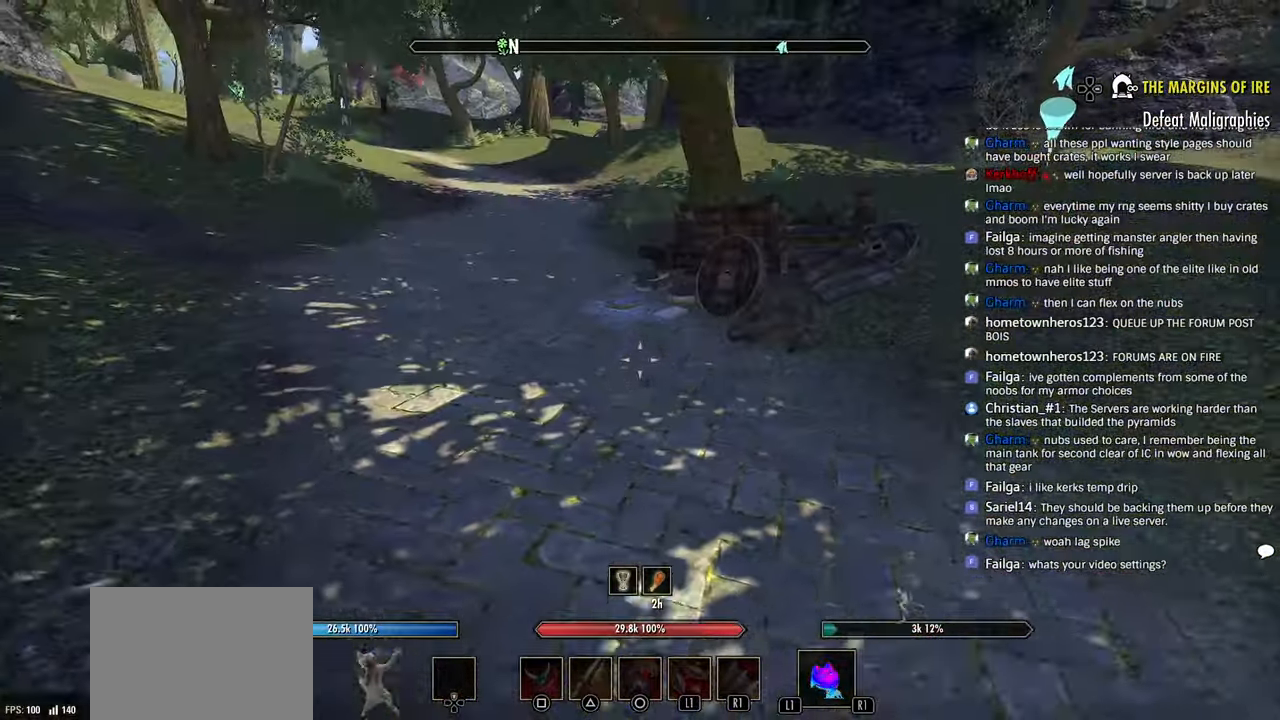
{"buttons": [], "left_stick": "up", "right_stick": "center", "events": [[316, "right_stick", "down"], [466, "right_stick", "center"]]}
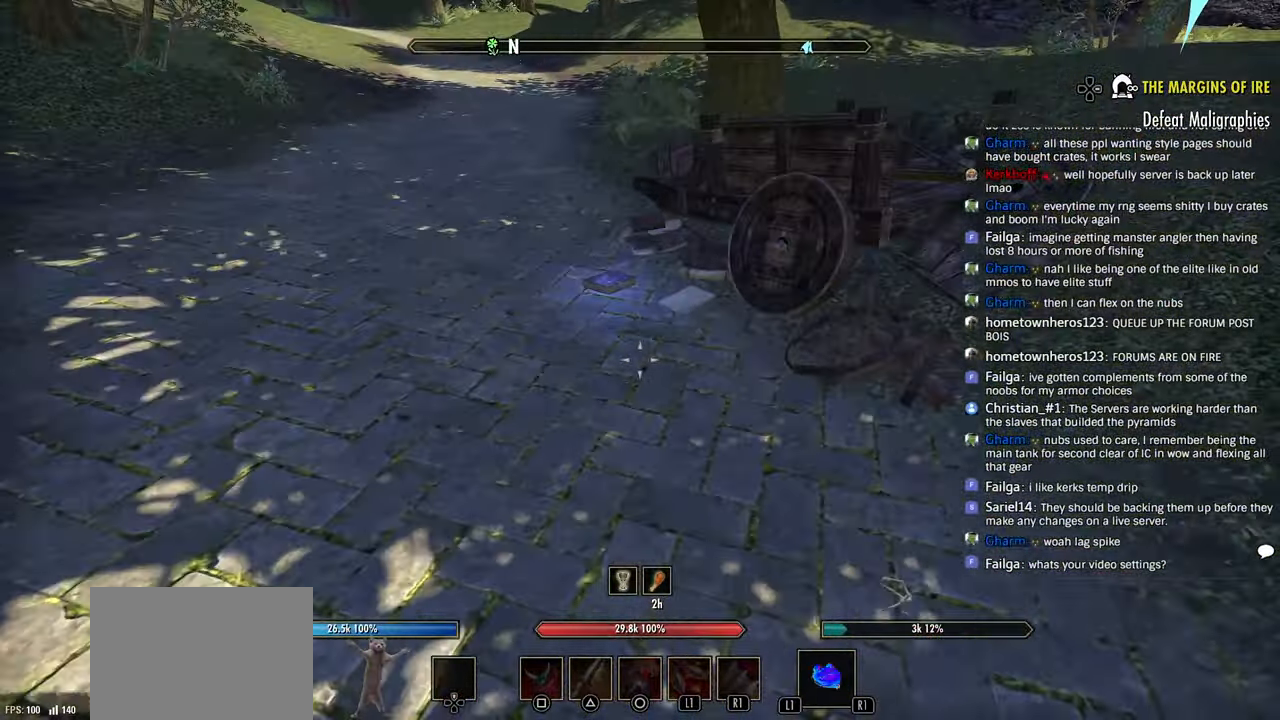
{"buttons": [], "left_stick": "up", "right_stick": "center", "events": [[183, "right_stick", "down-left"], [366, "right_stick", "center"]]}
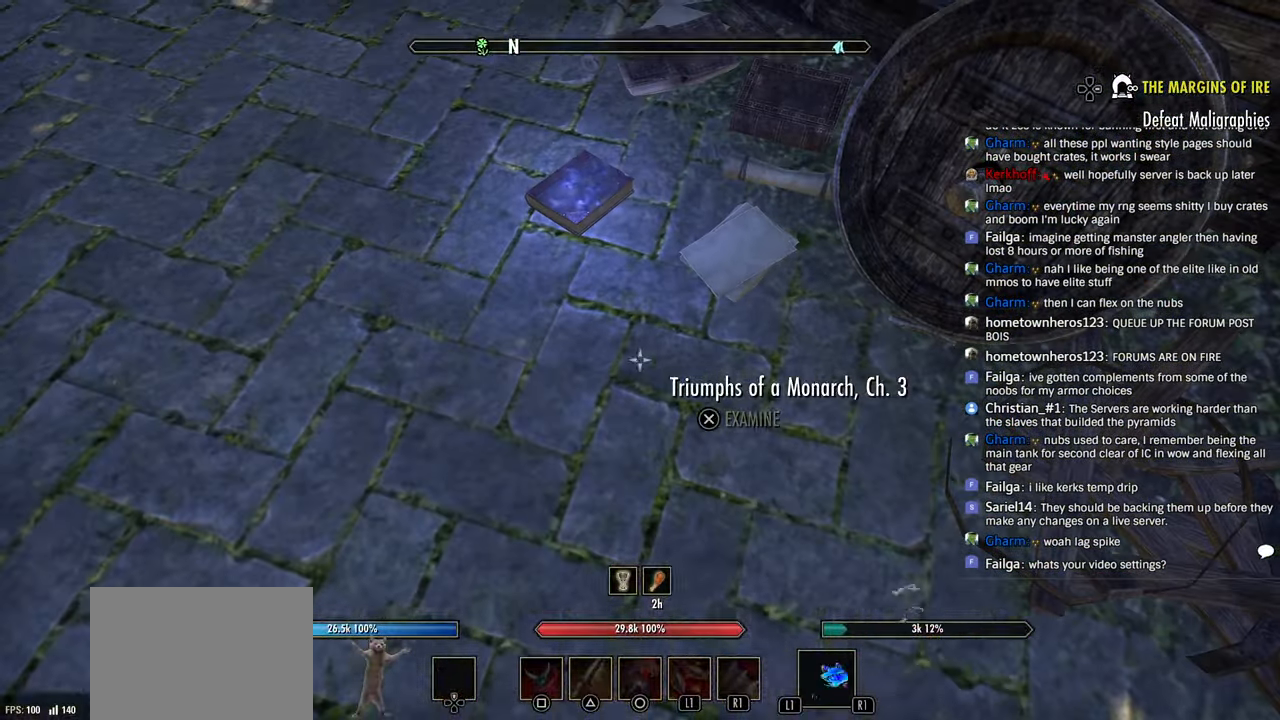
{"buttons": [], "left_stick": "up", "right_stick": "up-left", "events": [[16, "CROSS", "down"], [50, "left_stick", "center"], [83, "CROSS", "up"], [300, "CIRCLE", "down"], [366, "CIRCLE", "up"], [433, "left_stick", "up"], [450, "right_stick", "up-left"]]}
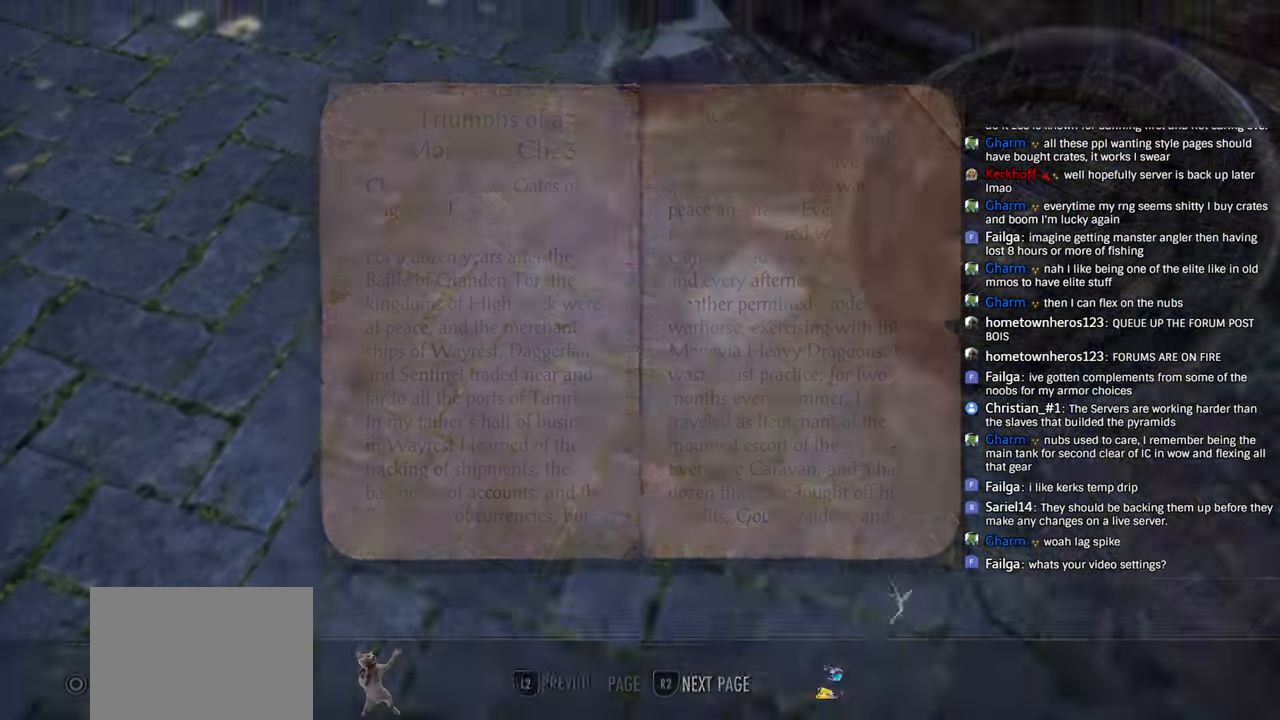
{"buttons": [], "left_stick": "up", "right_stick": "up-left", "events": []}
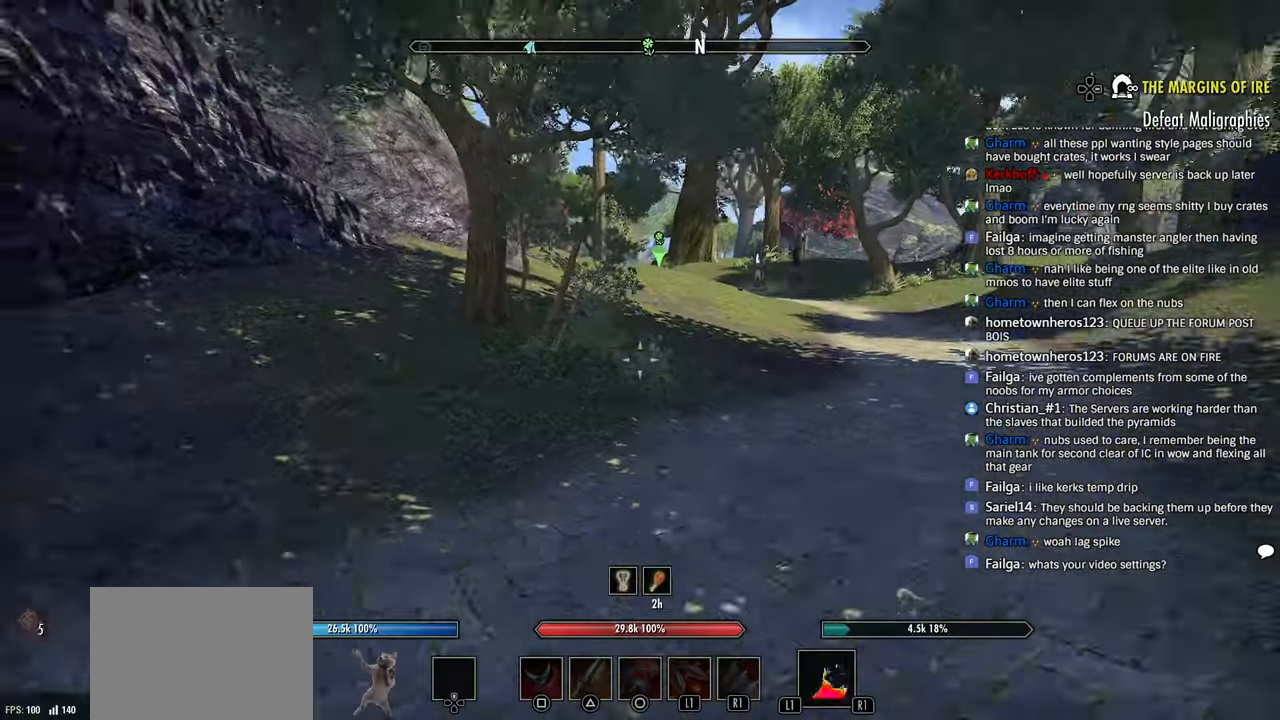
{"buttons": [], "left_stick": "up", "right_stick": "center", "events": [[116, "right_stick", "center"], [350, "DPAD_DOWN", "down"], [450, "DPAD_DOWN", "up"]]}
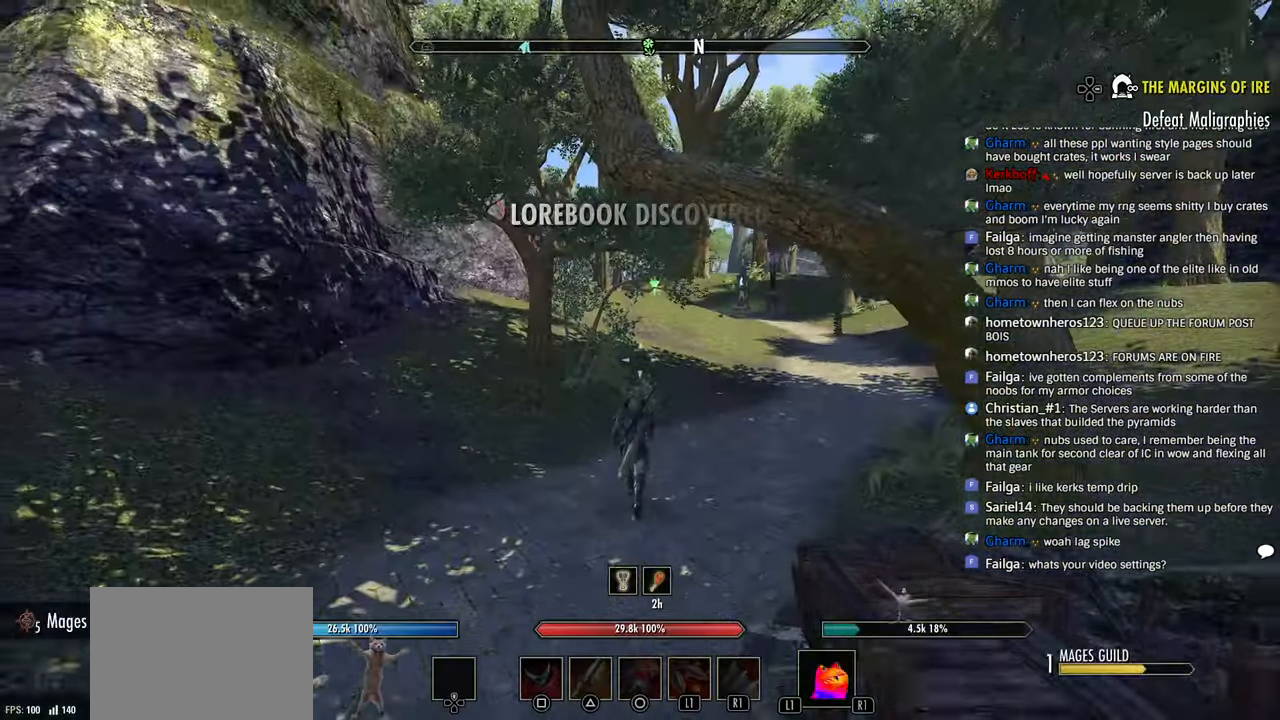
{"buttons": [], "left_stick": "up", "right_stick": "center", "events": []}
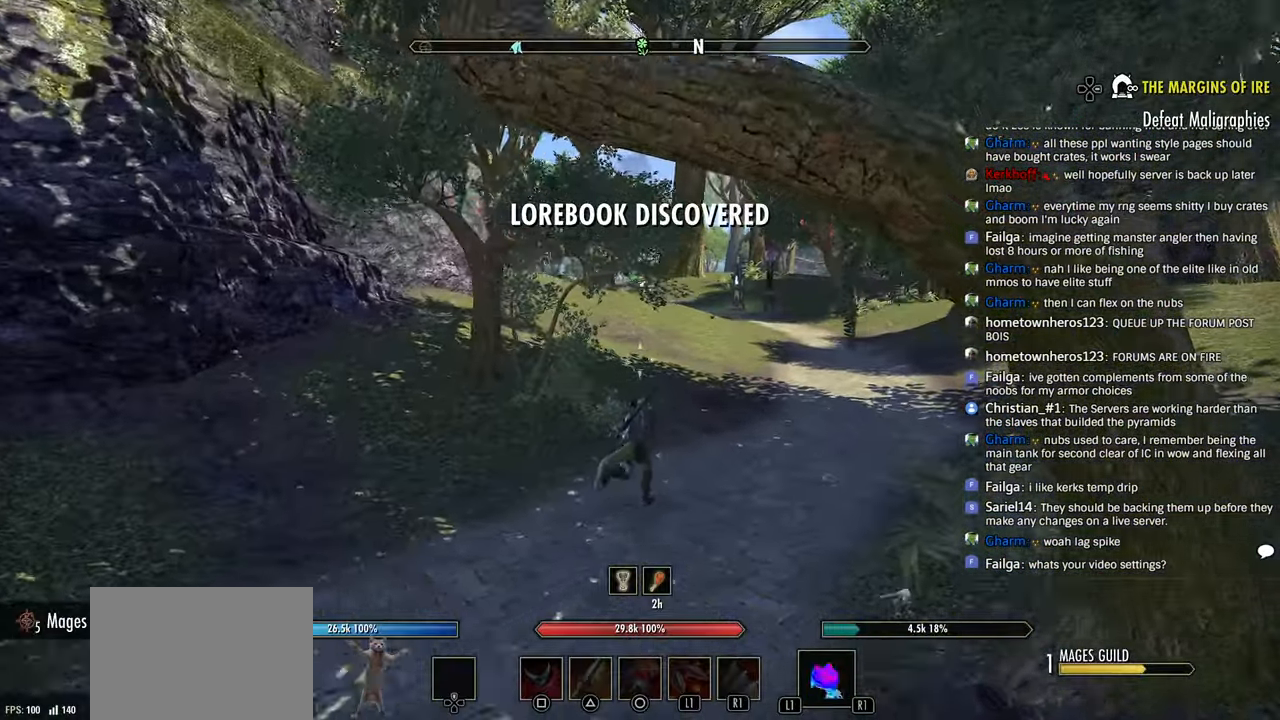
{"buttons": [], "left_stick": "up", "right_stick": "center", "events": [[300, "CROSS", "down"], [450, "CROSS", "up"]]}